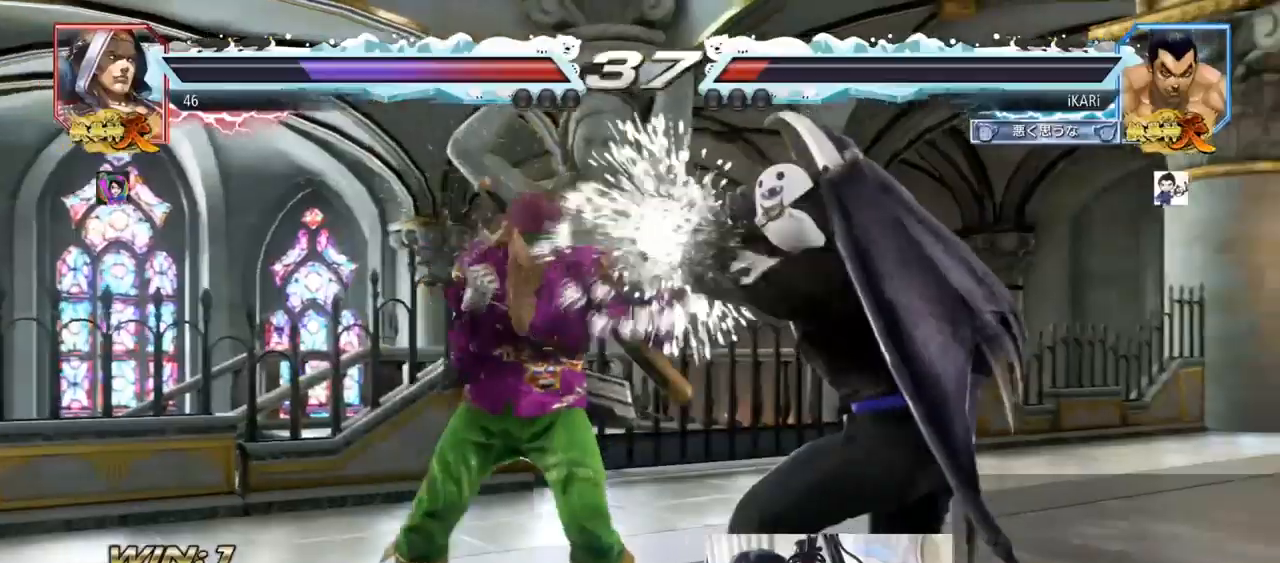
Gameplay with a controller (arcade stick); each line is a JSON object with the inputs held at the frame after it. "events" lists button and stick changes between this image and that frame as [ms after this image, input, new state], when the widget could be followed in between. Not read: L3 R3.
{"buttons": ["TRIANGLE"], "left_stick": "down-left"}
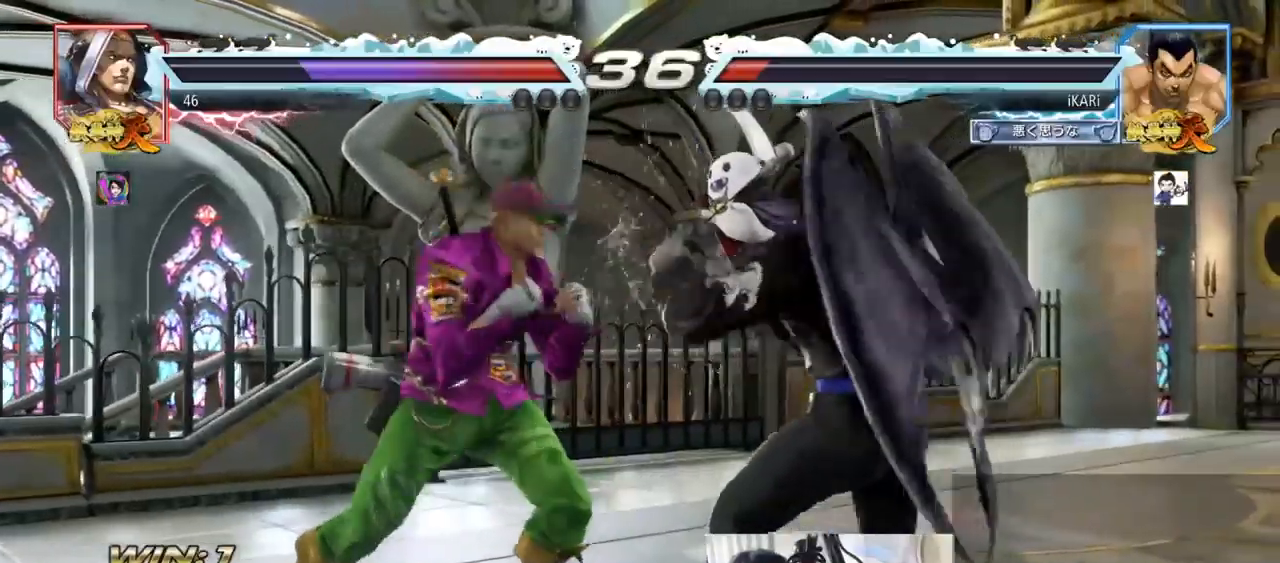
{"buttons": [], "left_stick": "center"}
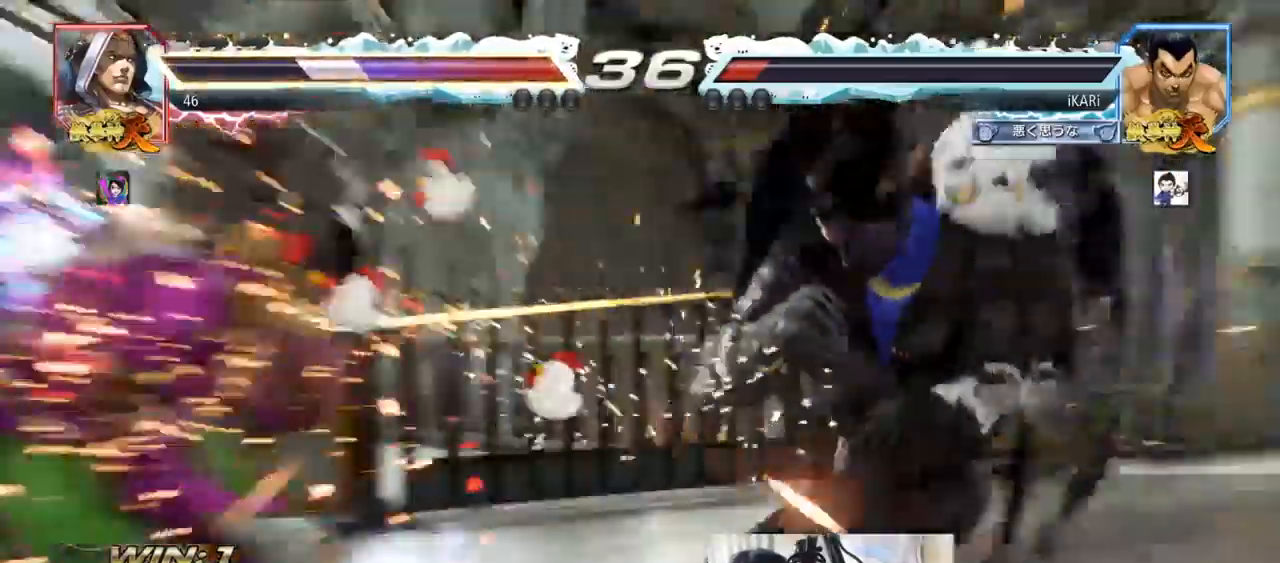
{"buttons": [], "left_stick": "center", "events": [[267, "TRIANGLE", "down"], [267, "left_stick", "down"], [301, "TRIANGLE", "up"], [367, "left_stick", "center"]]}
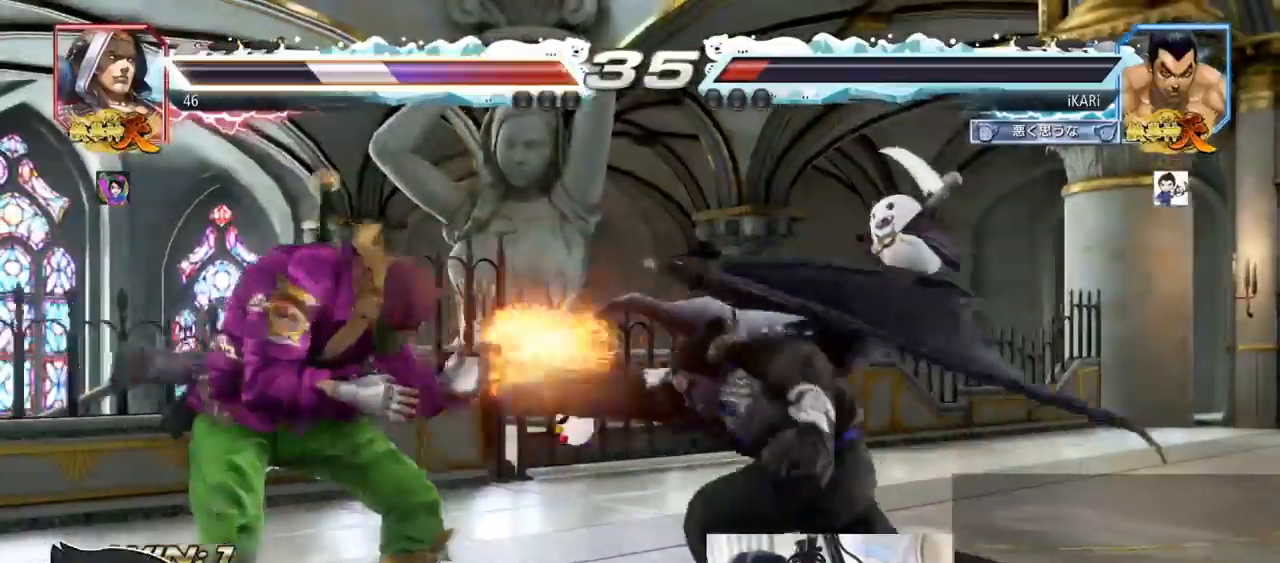
{"buttons": [], "left_stick": "right"}